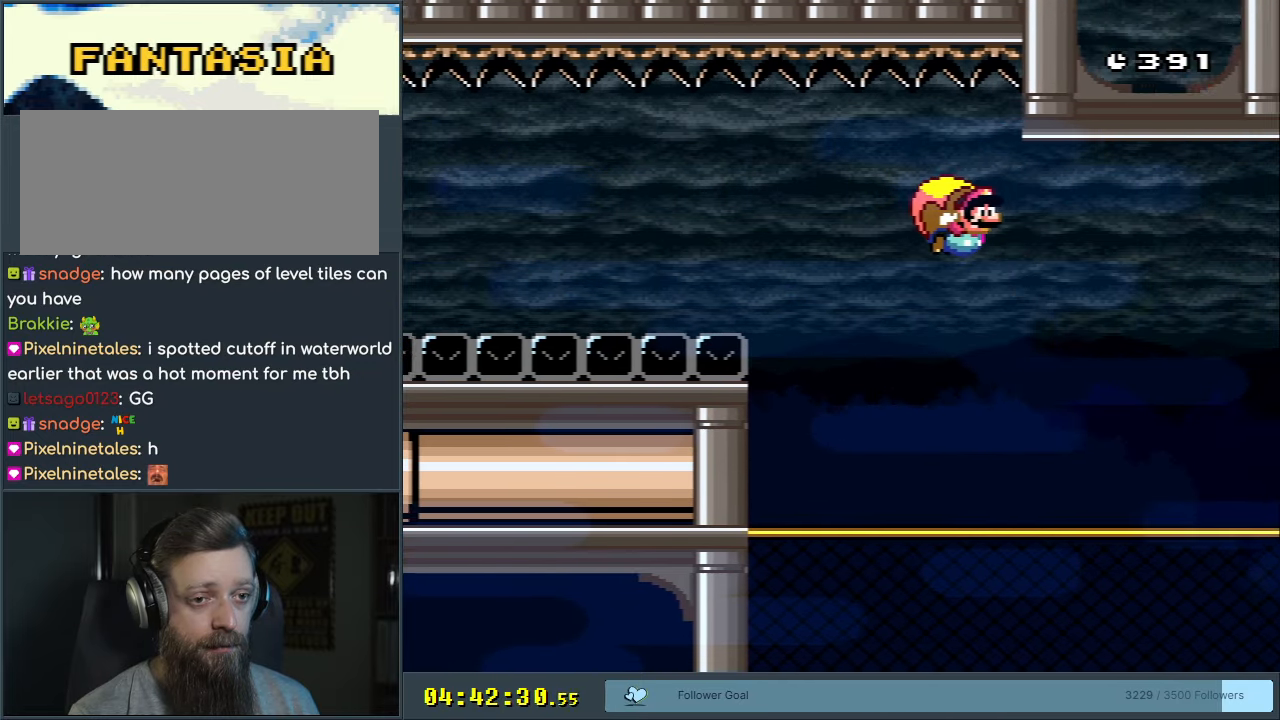
Gameplay with a controller (Nintendo layout); each line is a JSON object with the inputs held at the frame after it. "events" lists button and stick changes between this image and that frame as [ms after this image, input, new state], when the widget could be followed in between. Not read: L3 R3.
{"buttons": ["Y", "DPAD_LEFT"], "events": [[267, "DPAD_LEFT", "up"], [467, "DPAD_LEFT", "down"]]}
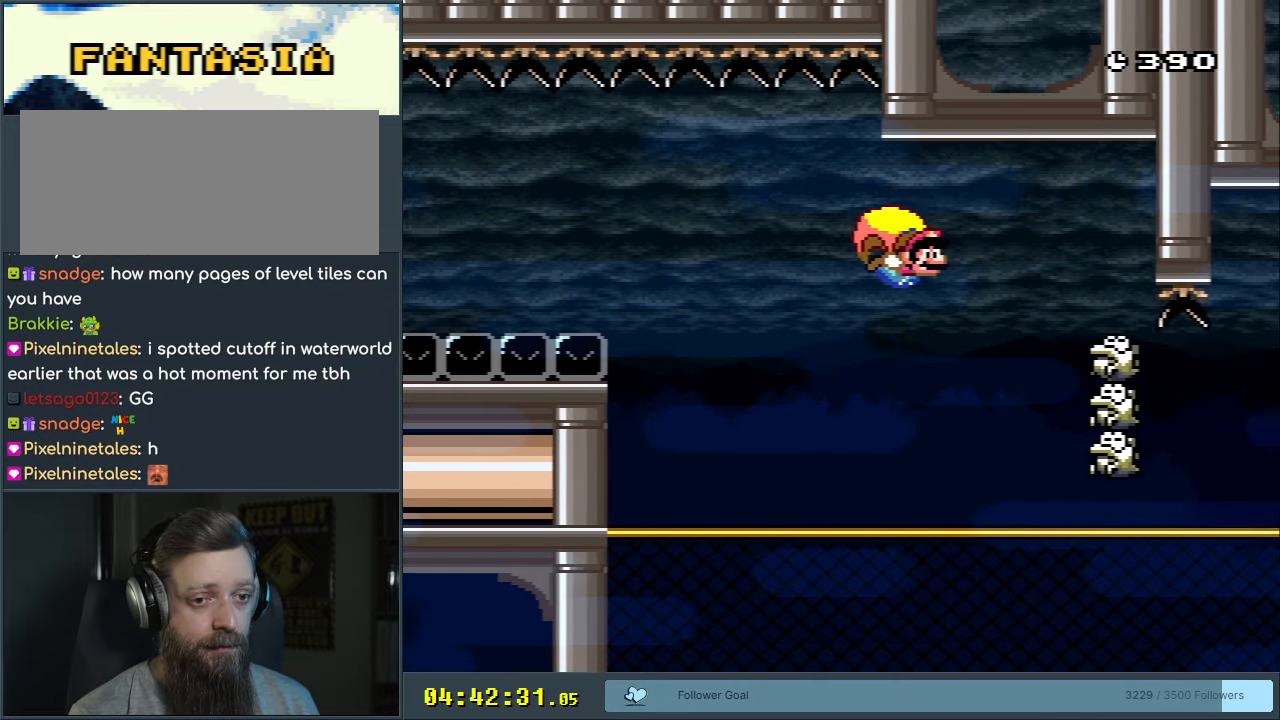
{"buttons": ["Y"], "events": [[317, "DPAD_LEFT", "up"]]}
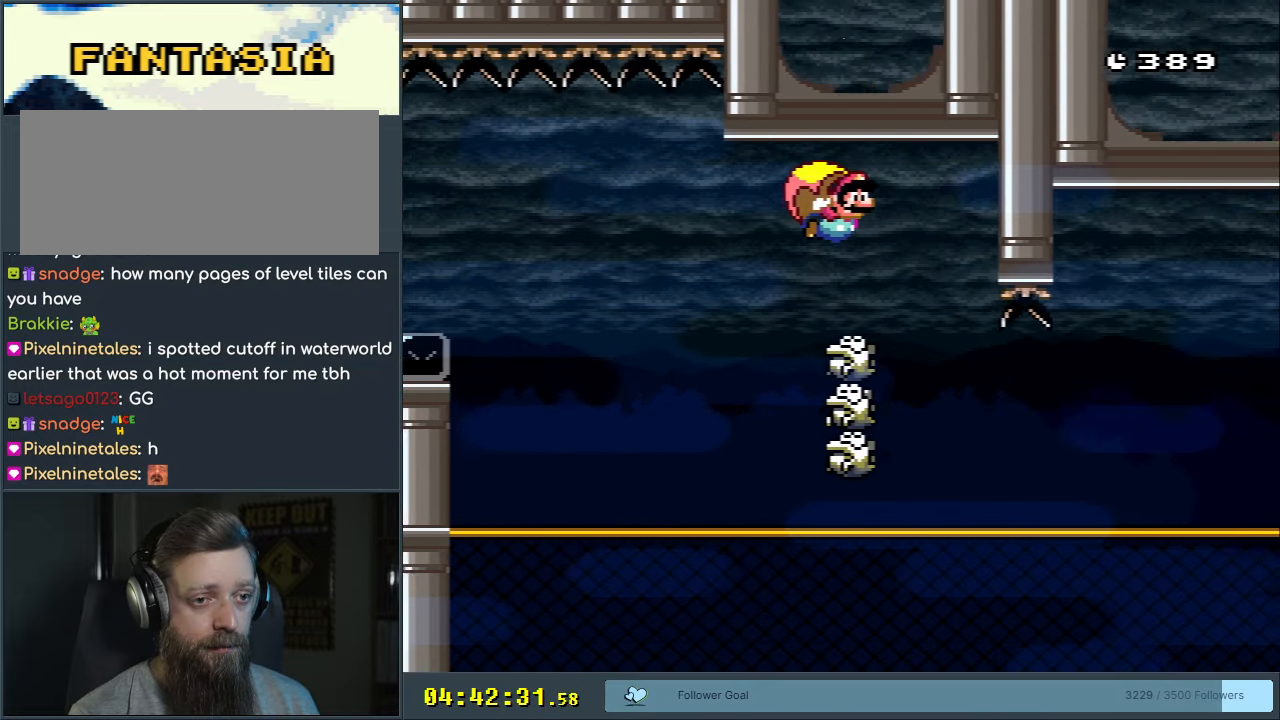
{"buttons": ["Y"], "events": []}
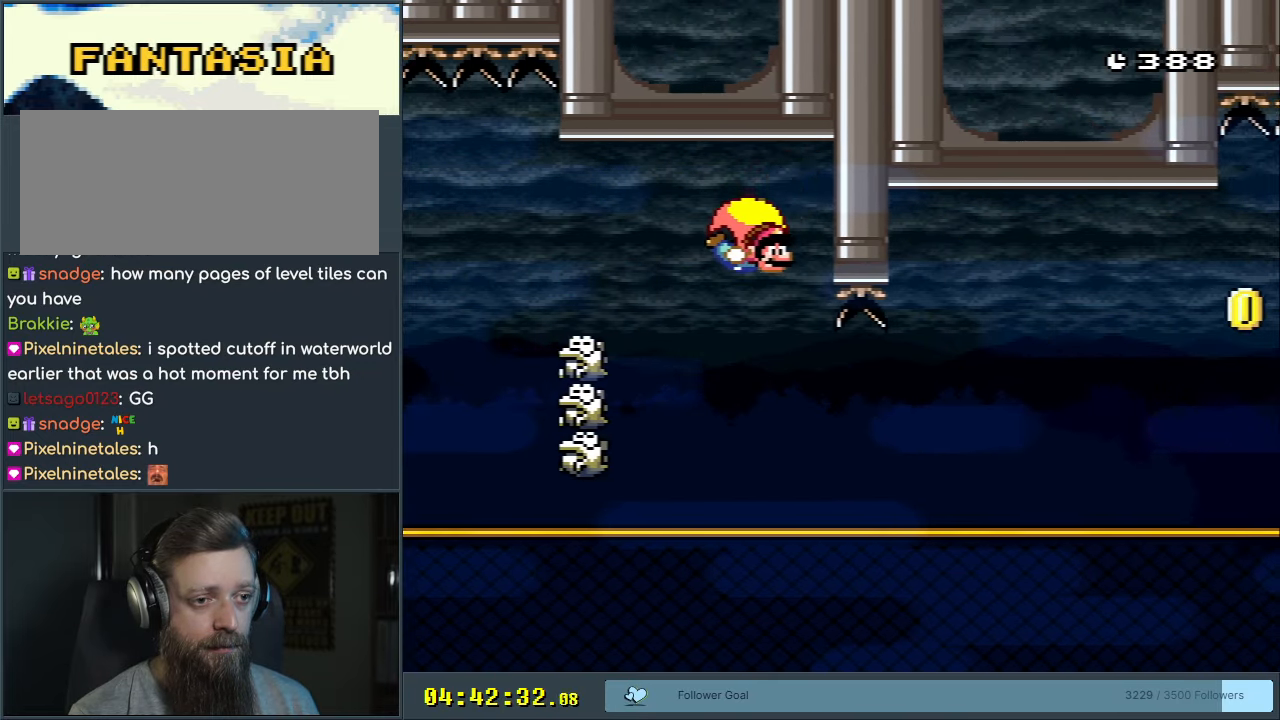
{"buttons": ["Y"], "events": [[250, "DPAD_LEFT", "down"], [500, "DPAD_LEFT", "up"]]}
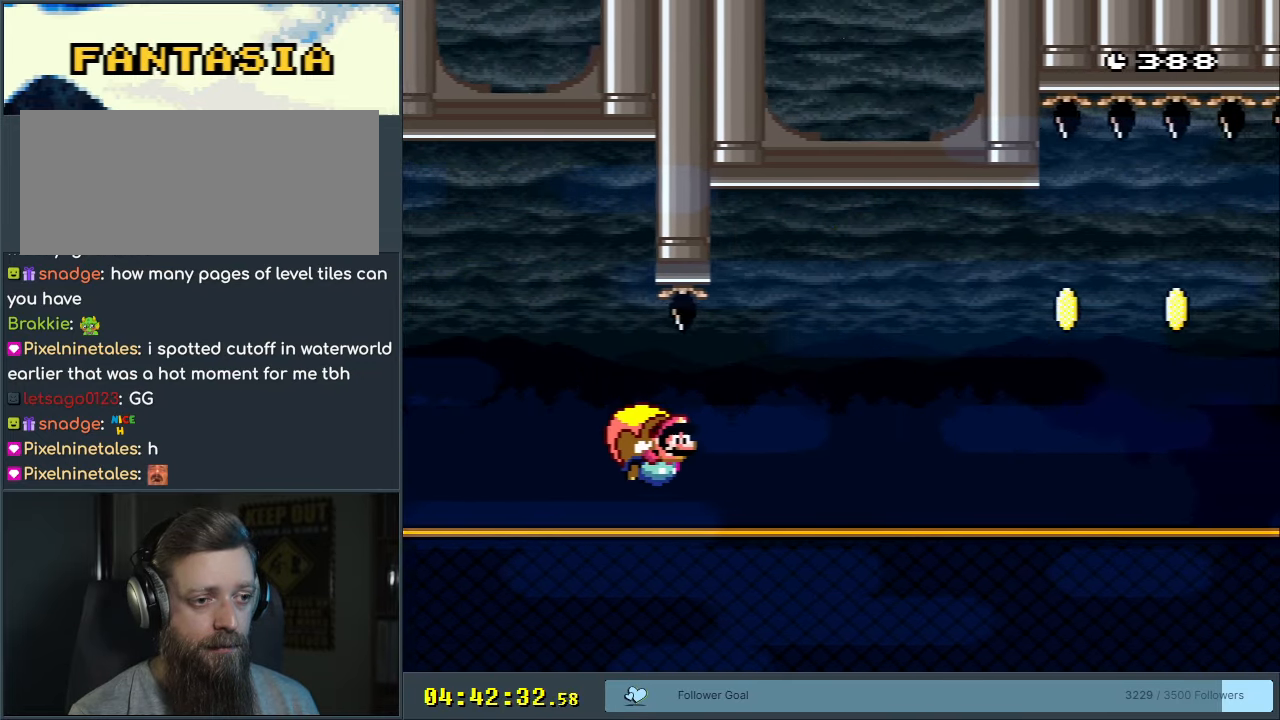
{"buttons": ["Y"], "events": [[100, "DPAD_RIGHT", "down"], [200, "DPAD_RIGHT", "up"]]}
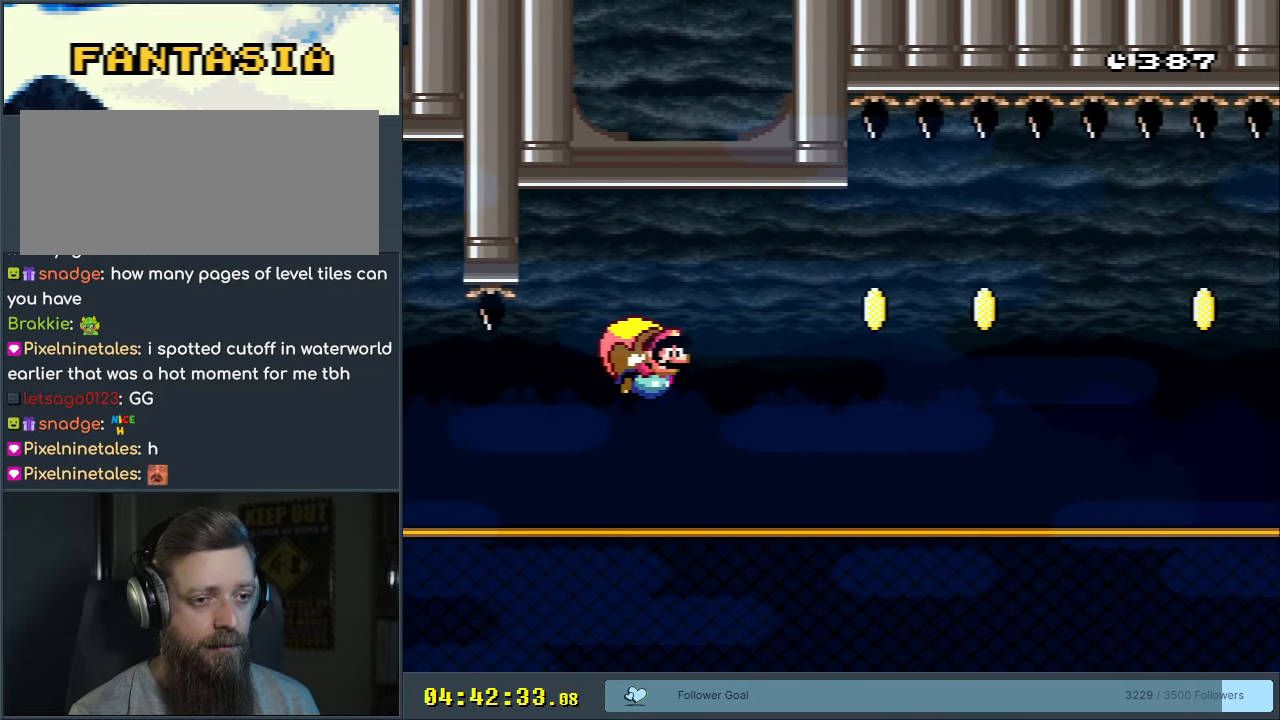
{"buttons": ["B", "Y", "DPAD_LEFT"], "events": [[217, "DPAD_LEFT", "down"], [433, "B", "down"]]}
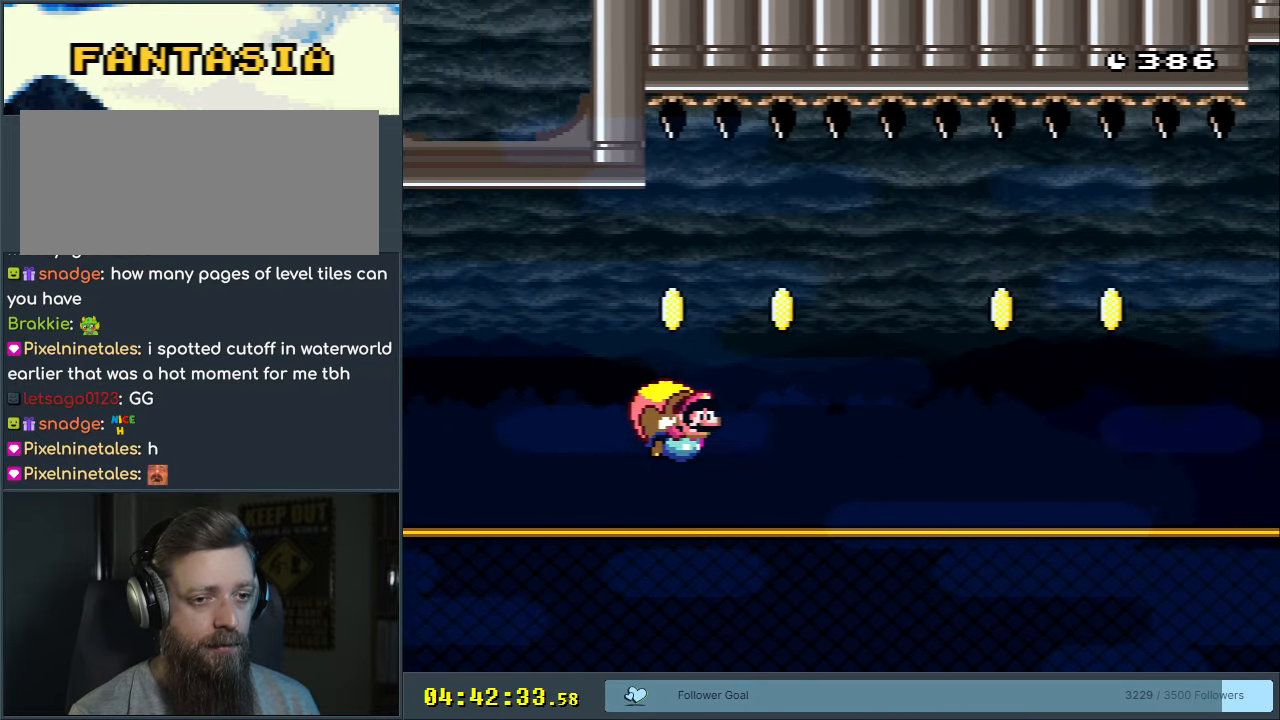
{"buttons": ["Y"], "events": [[50, "B", "up"], [200, "DPAD_LEFT", "up"]]}
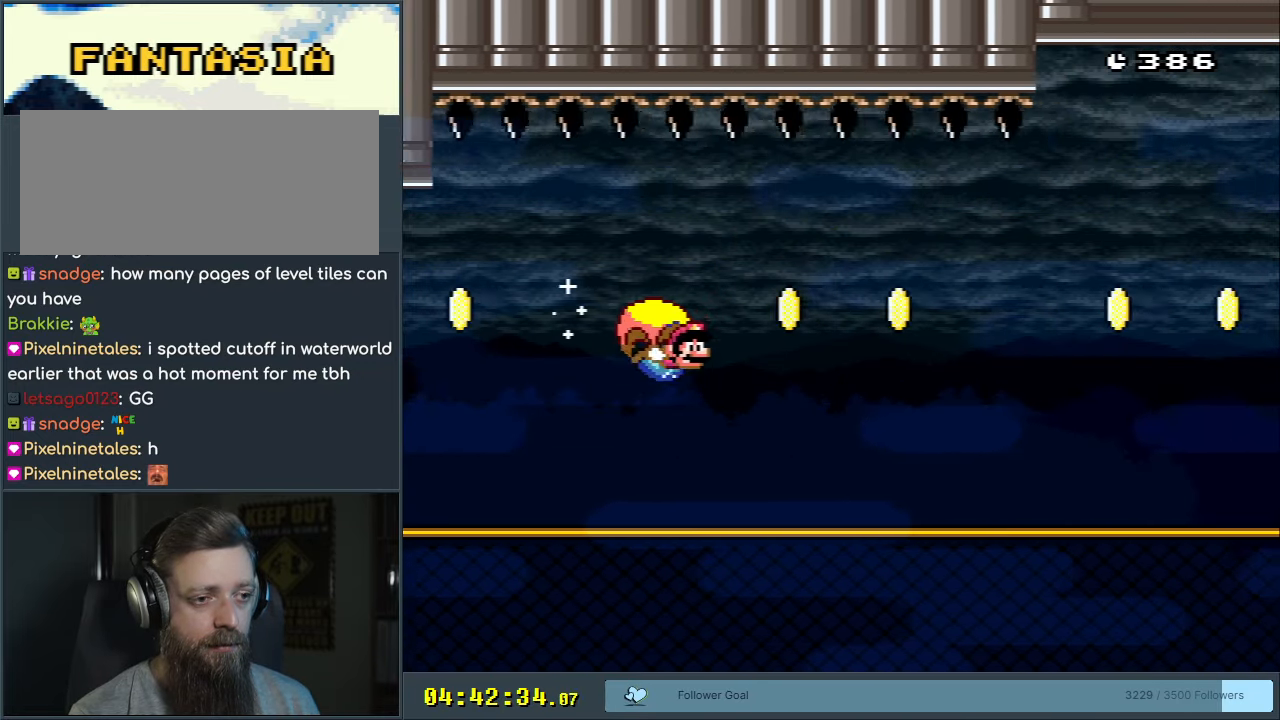
{"buttons": ["Y"], "events": [[183, "DPAD_LEFT", "down"], [433, "DPAD_LEFT", "up"]]}
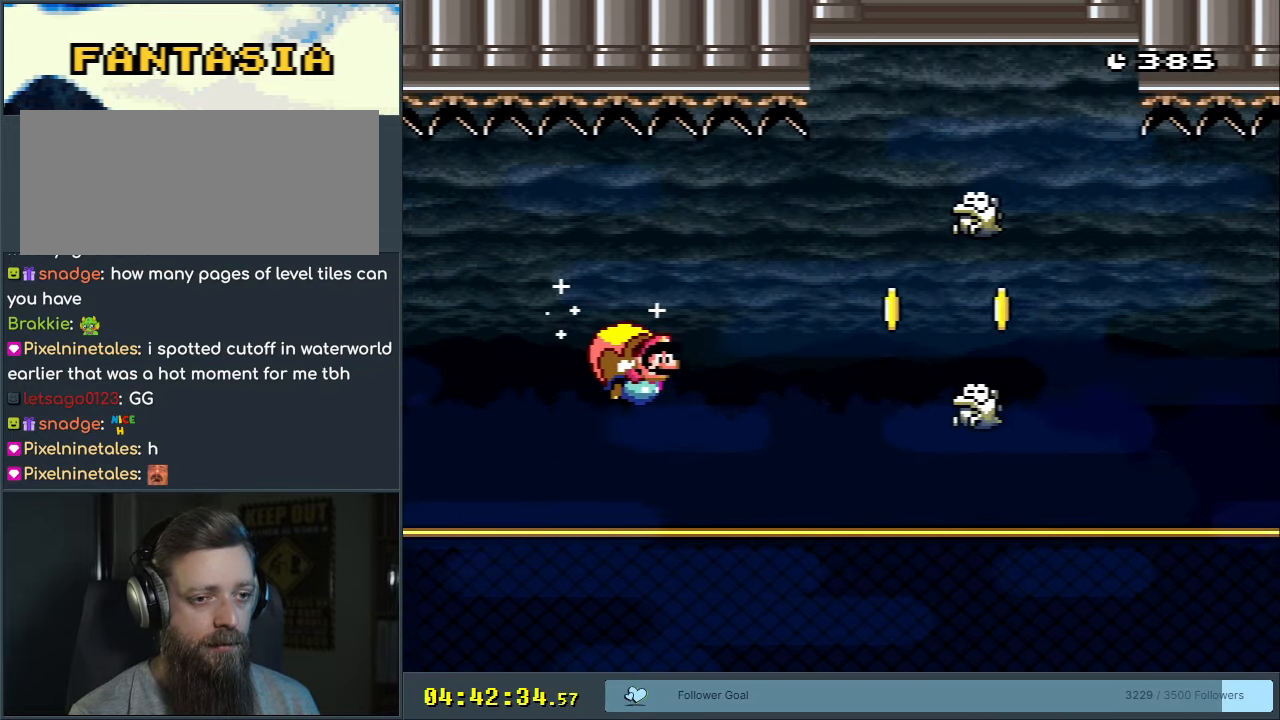
{"buttons": ["Y"], "events": [[100, "DPAD_RIGHT", "down"], [167, "DPAD_RIGHT", "up"]]}
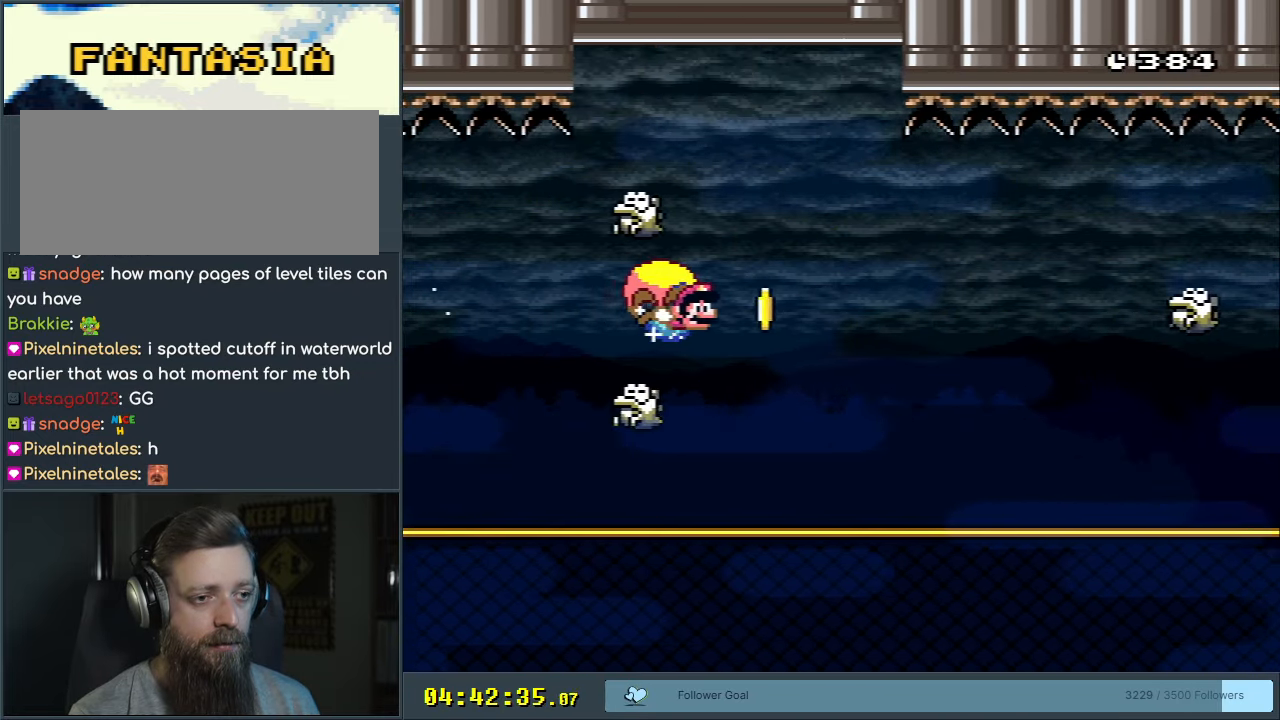
{"buttons": ["B", "Y", "DPAD_LEFT"], "events": [[133, "DPAD_LEFT", "down"], [317, "B", "down"], [450, "B", "up"], [483, "B", "down"]]}
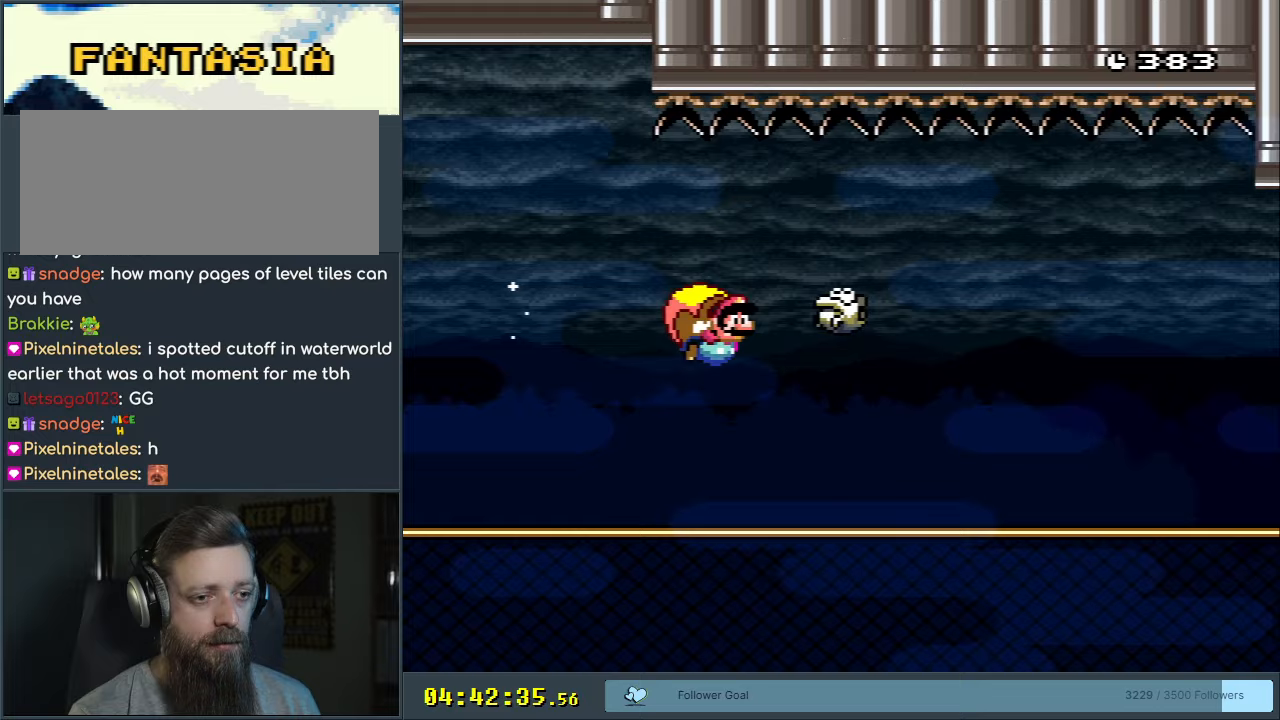
{"buttons": ["B", "Y", "DPAD_RIGHT"], "events": [[133, "DPAD_LEFT", "up"], [183, "B", "up"], [333, "B", "down"], [450, "DPAD_RIGHT", "down"]]}
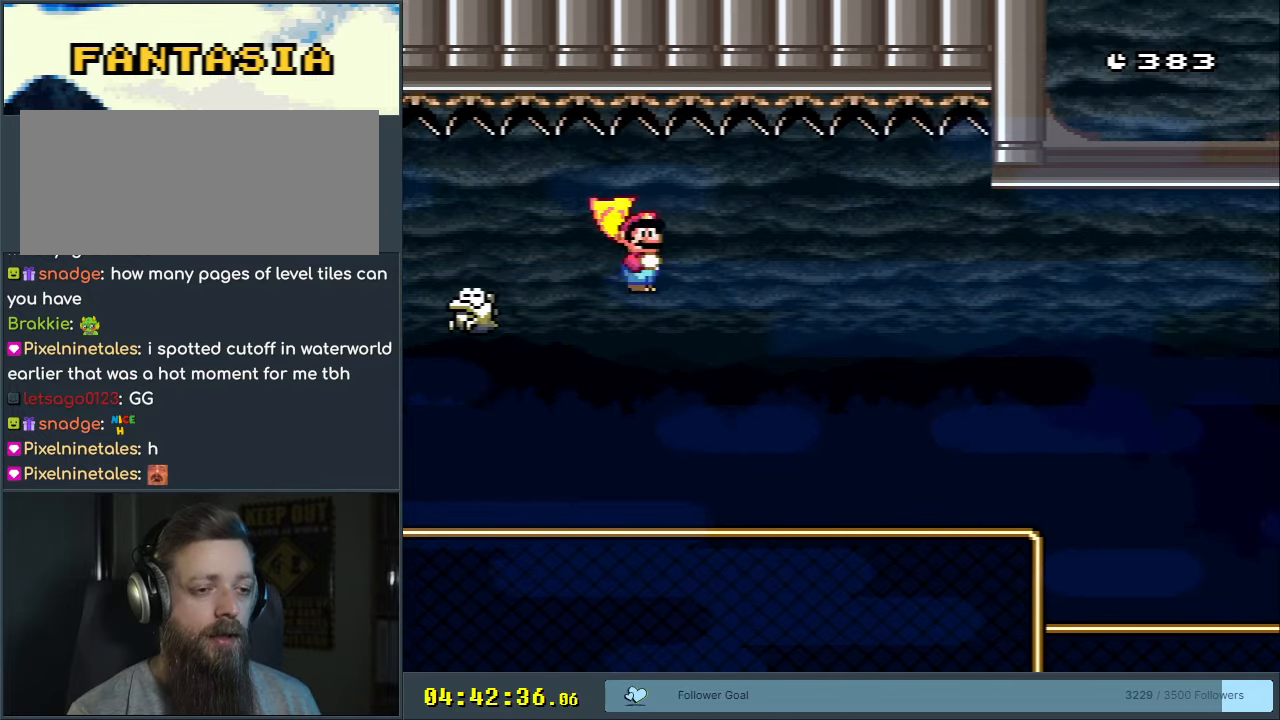
{"buttons": ["B", "Y", "DPAD_RIGHT"], "events": []}
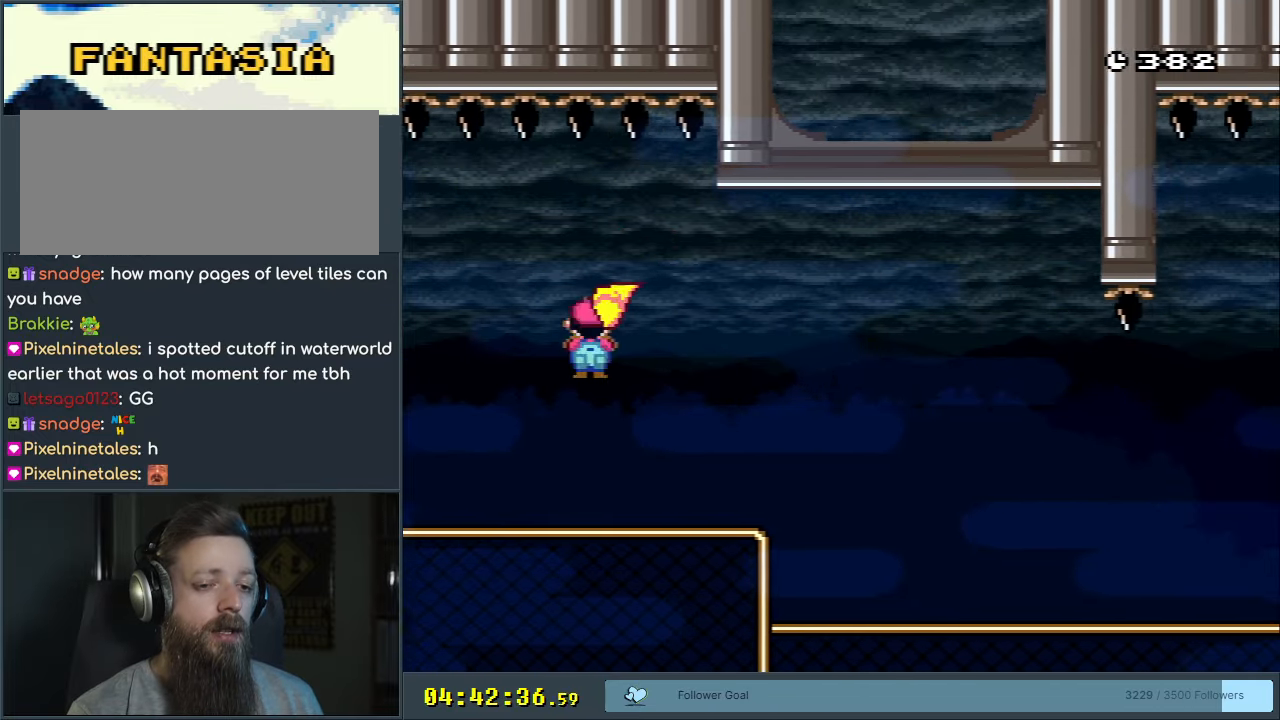
{"buttons": ["B", "Y", "DPAD_RIGHT"], "events": []}
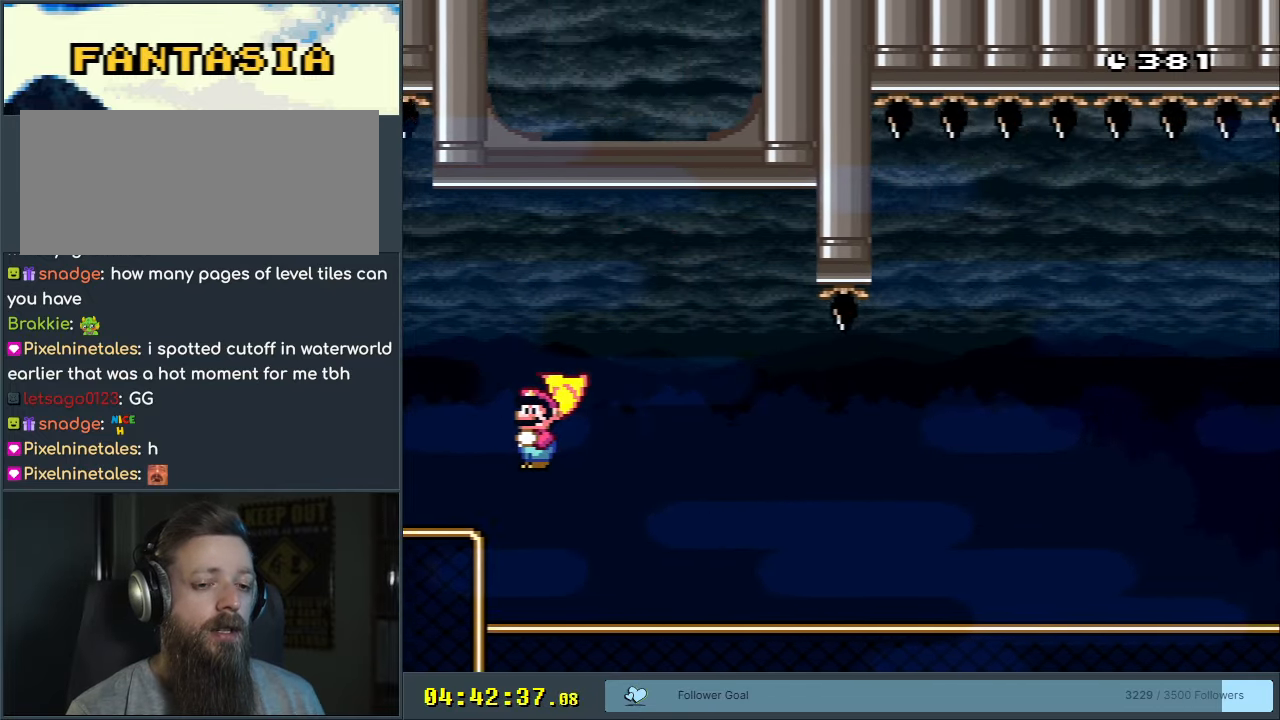
{"buttons": ["B", "Y"], "events": [[500, "DPAD_RIGHT", "up"]]}
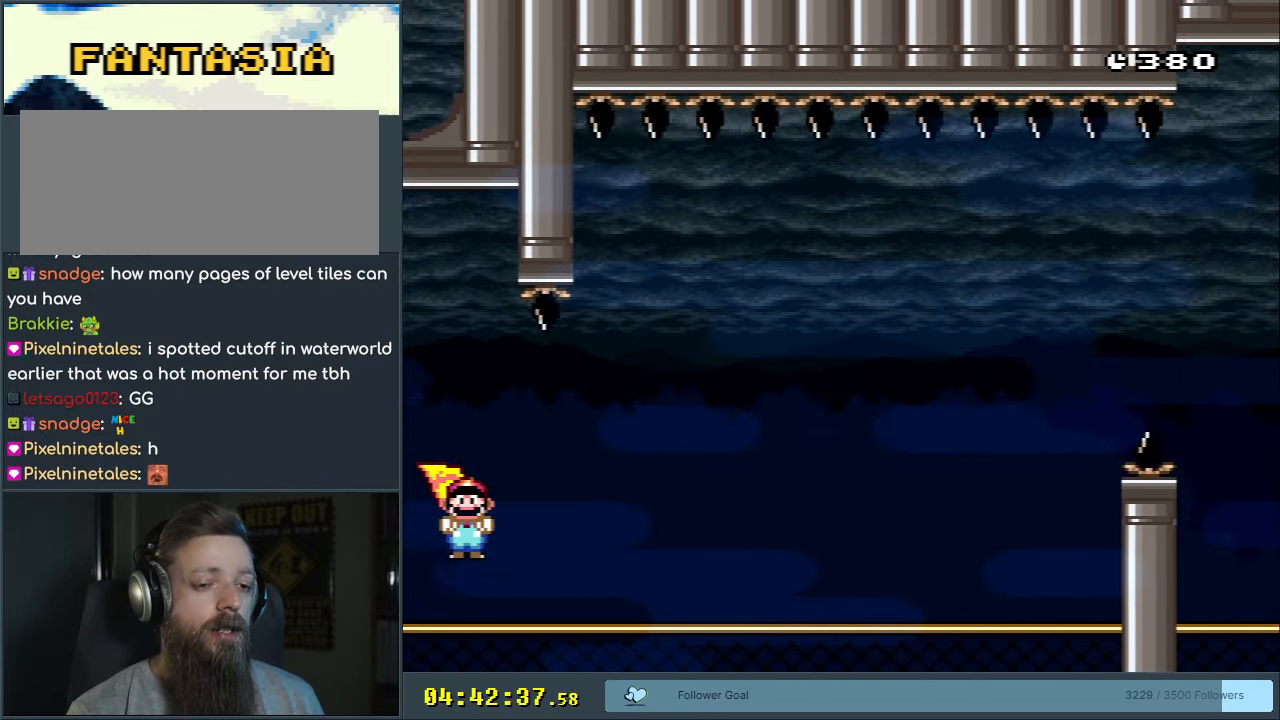
{"buttons": ["B", "Y"], "events": []}
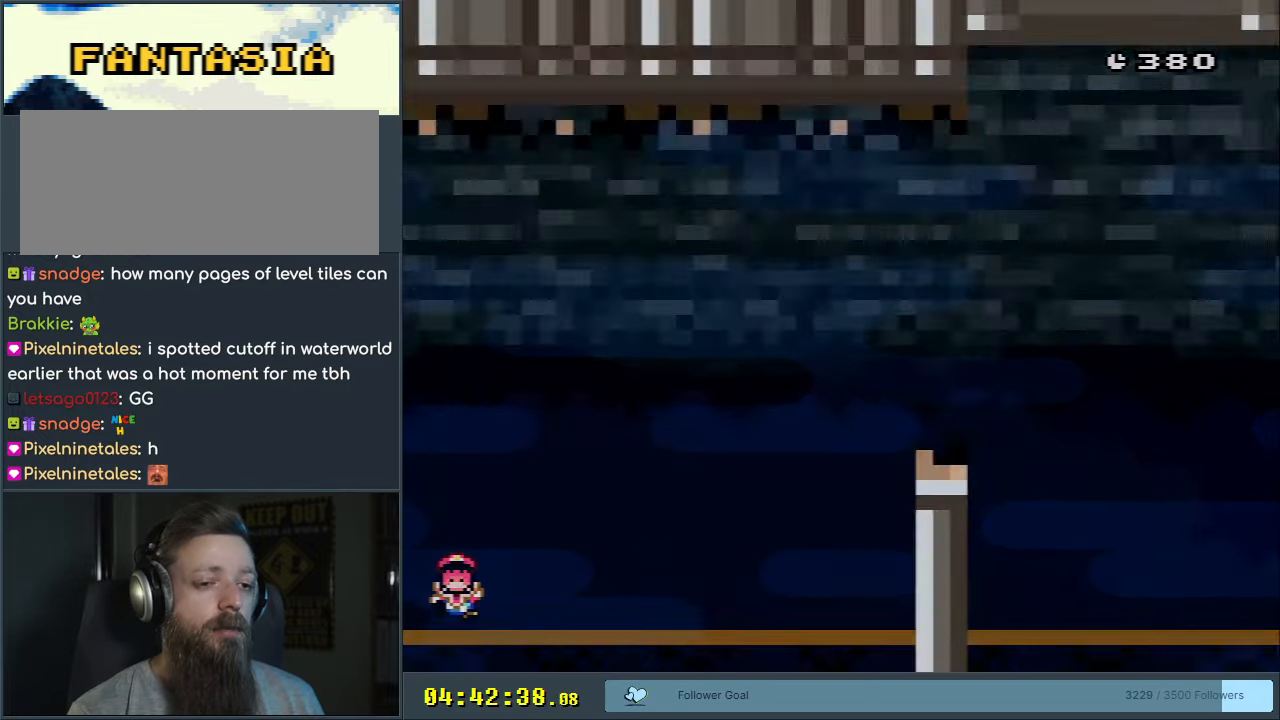
{"buttons": ["A"], "events": [[117, "Y", "up"], [250, "B", "up"], [350, "A", "down"]]}
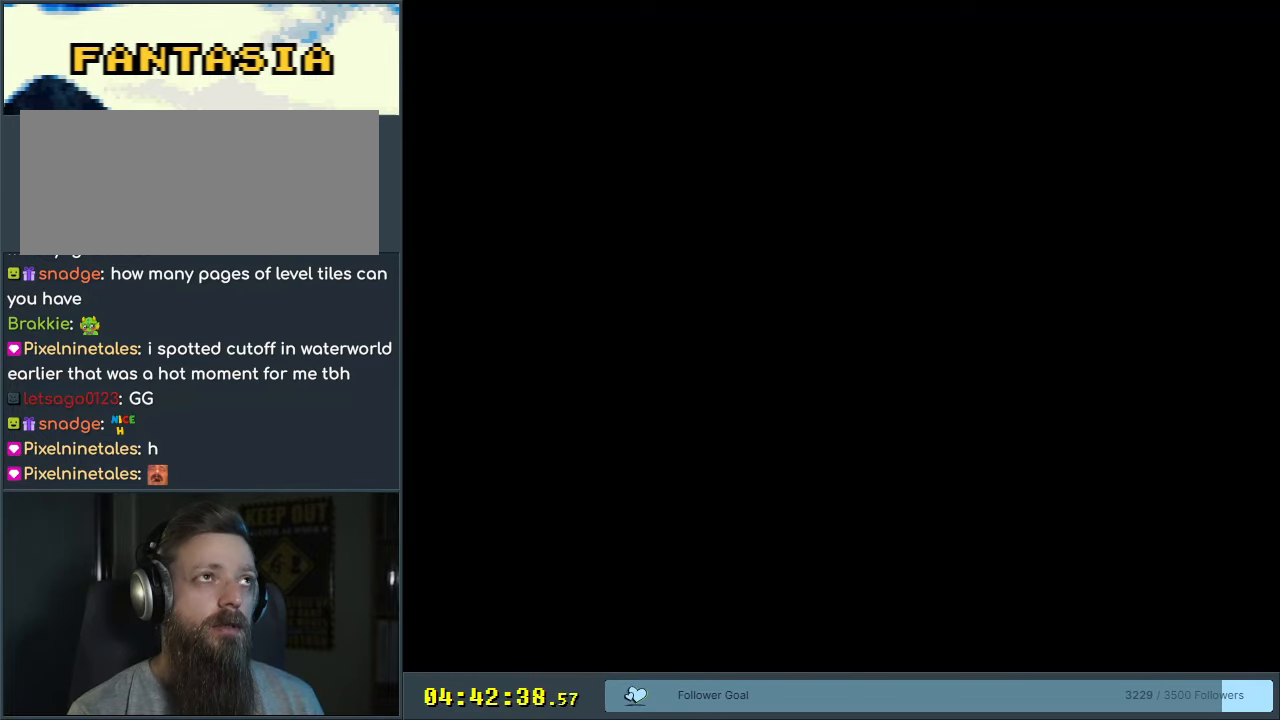
{"buttons": ["Y", "DPAD_LEFT"], "events": [[200, "A", "up"], [367, "DPAD_LEFT", "down"], [367, "Y", "down"]]}
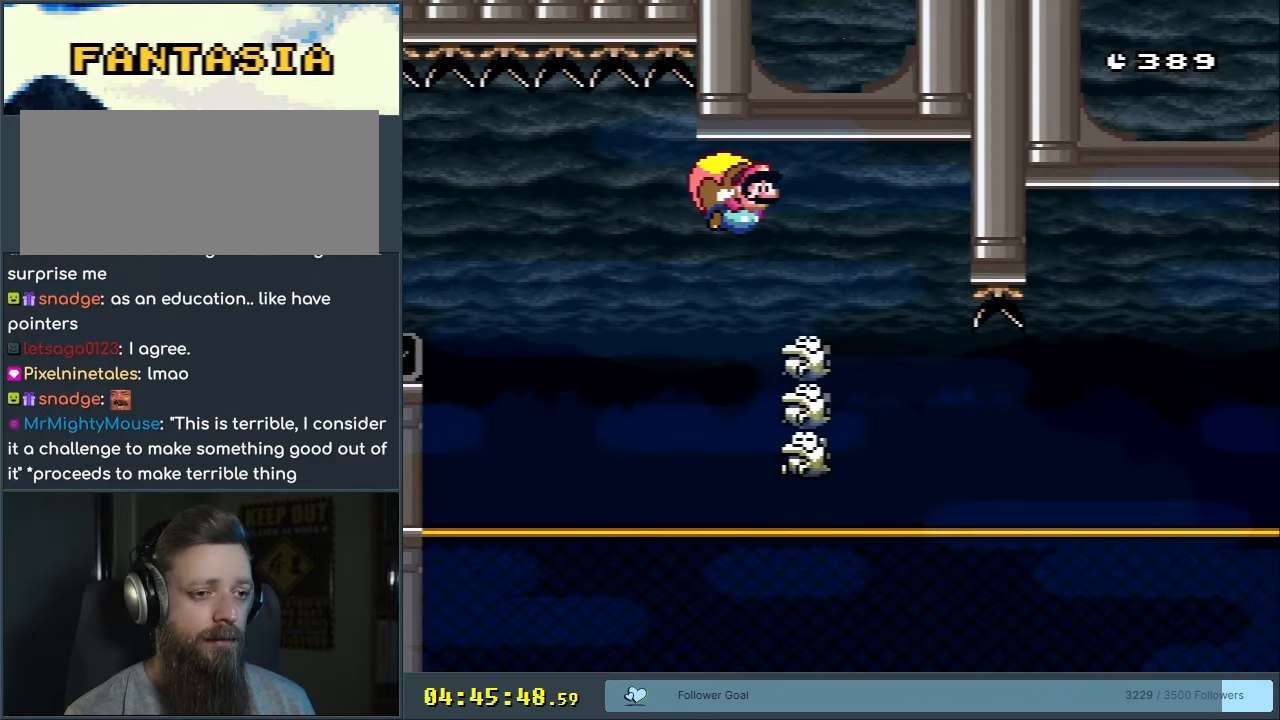
{"buttons": ["Y", "DPAD_LEFT"], "events": []}
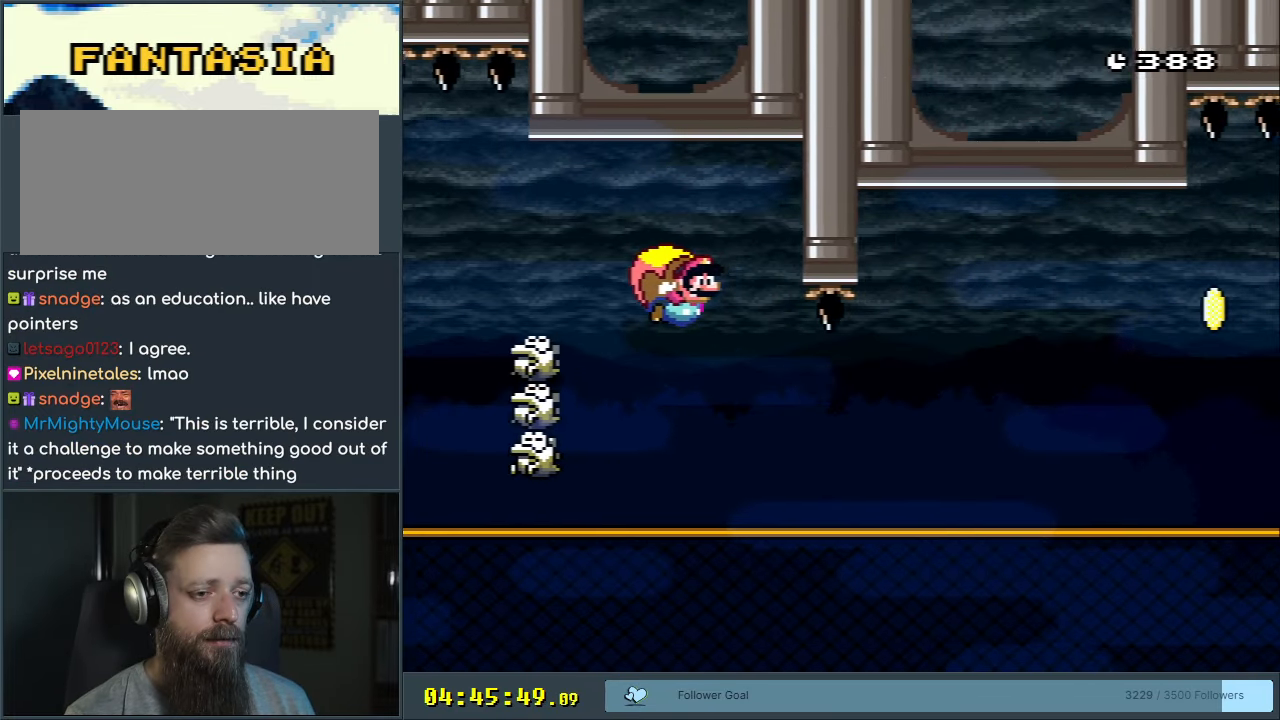
{"buttons": ["Y", "DPAD_LEFT"], "events": [[233, "DPAD_LEFT", "up"], [417, "DPAD_LEFT", "down"]]}
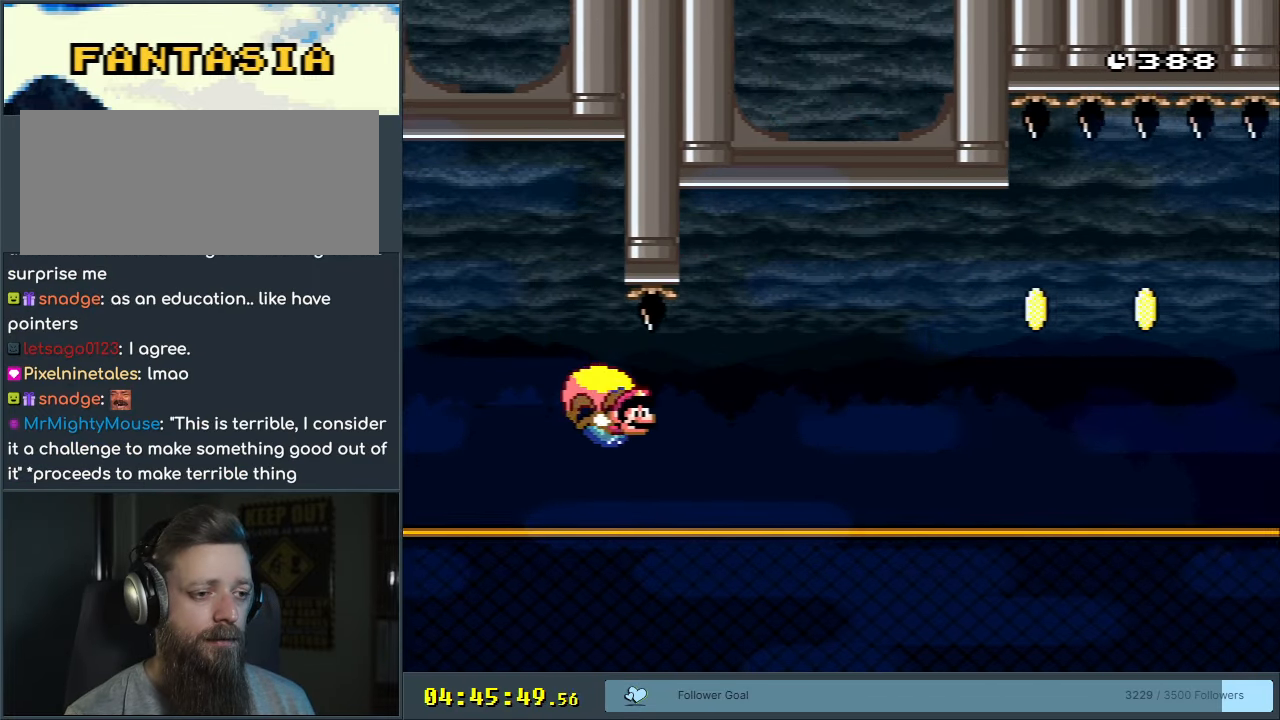
{"buttons": ["Y", "DPAD_LEFT"], "events": []}
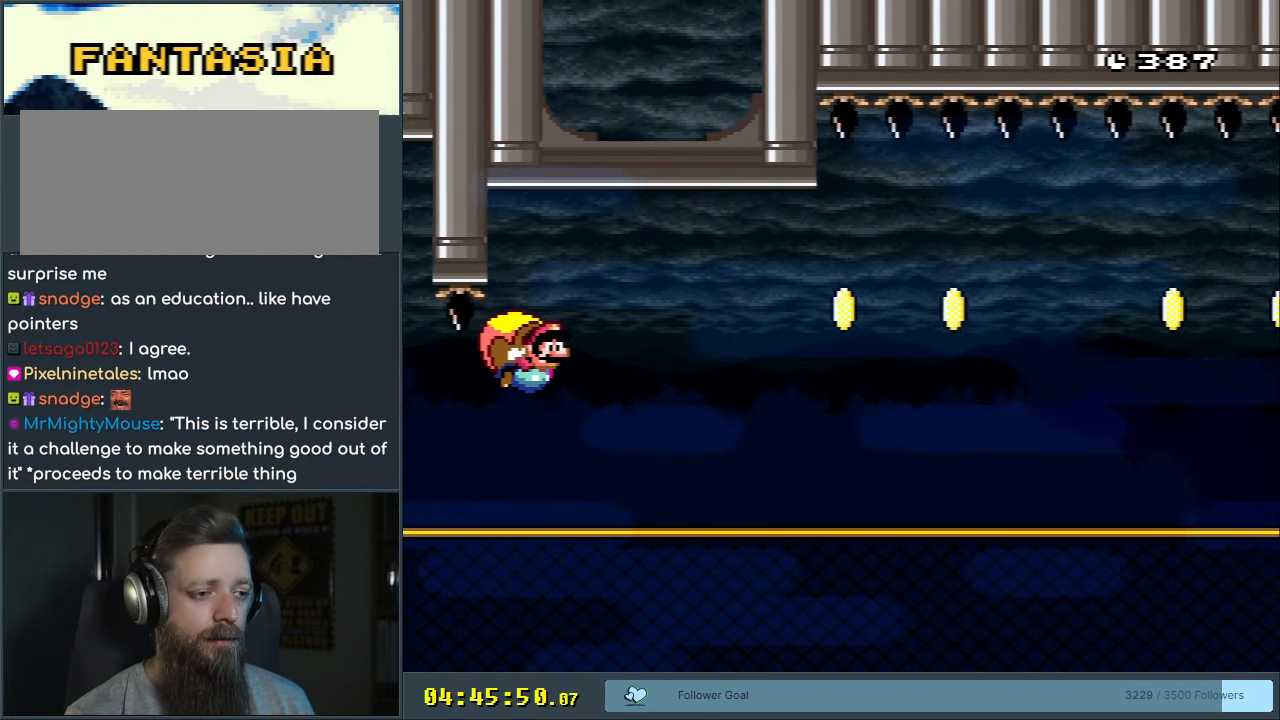
{"buttons": ["Y", "DPAD_LEFT"], "events": [[233, "DPAD_LEFT", "up"], [417, "DPAD_LEFT", "down"]]}
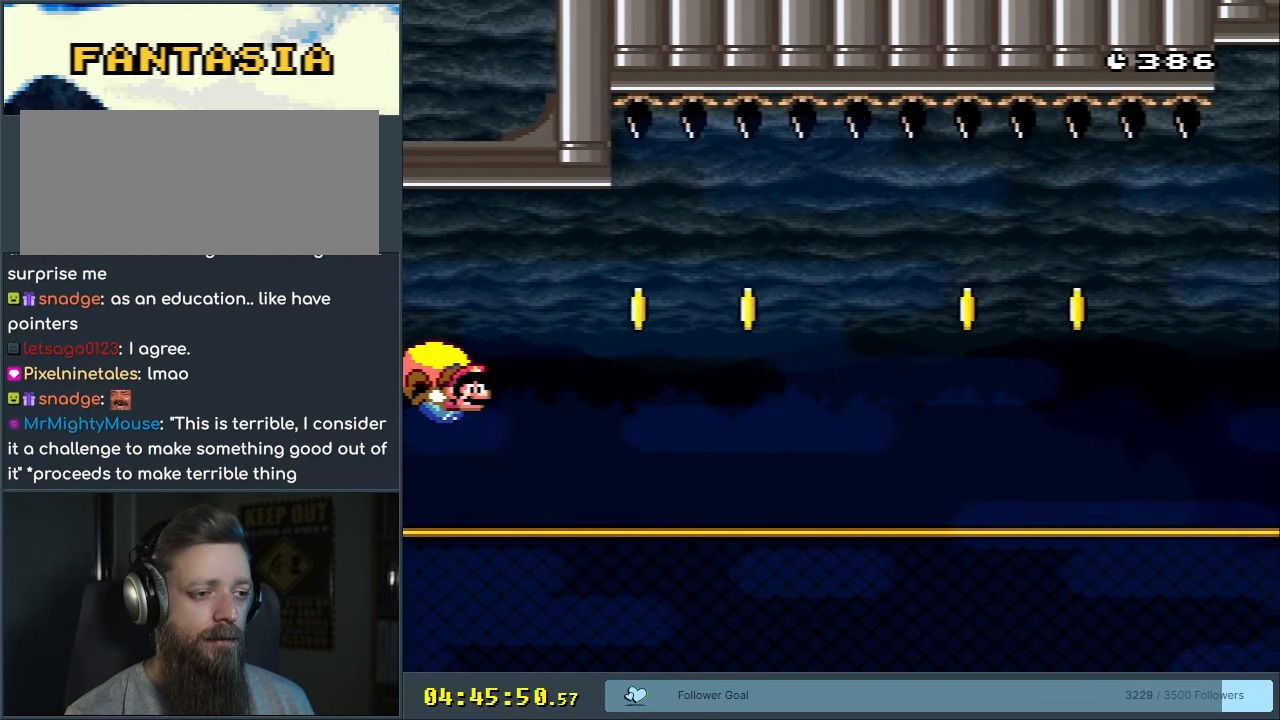
{"buttons": ["Y", "DPAD_LEFT"], "events": []}
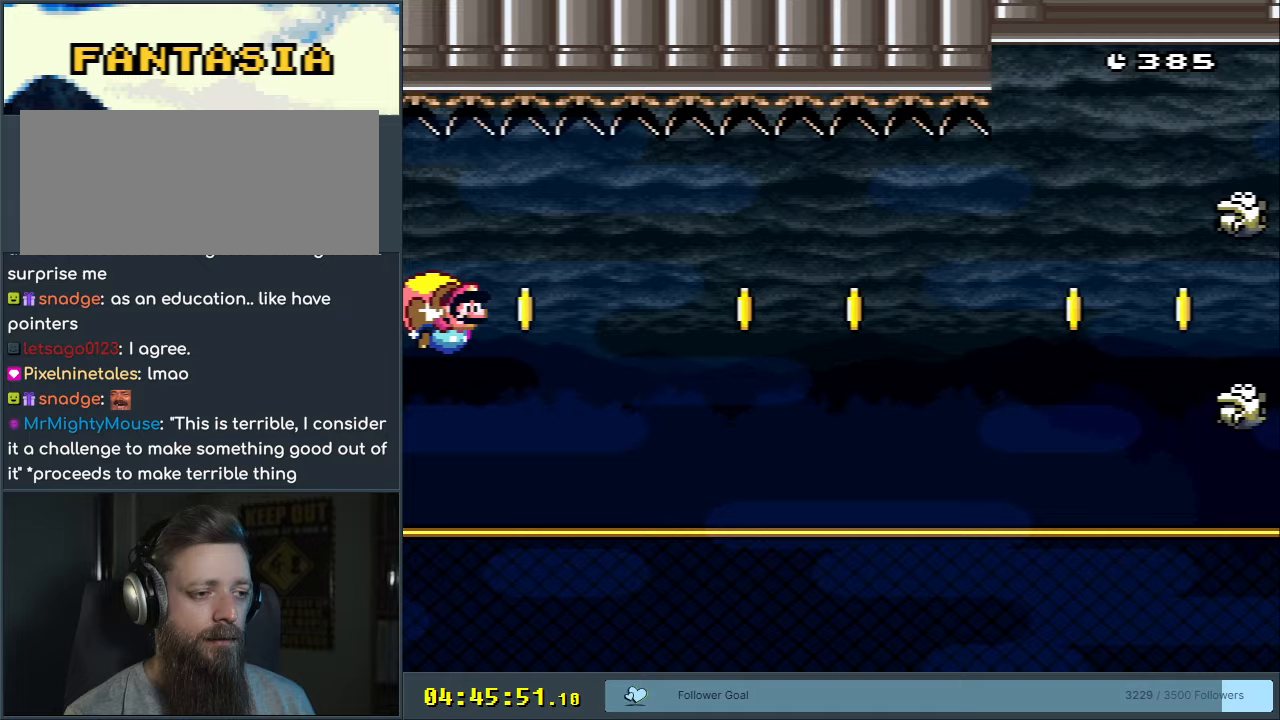
{"buttons": ["Y", "DPAD_LEFT"], "events": [[250, "DPAD_LEFT", "up"], [417, "DPAD_LEFT", "down"]]}
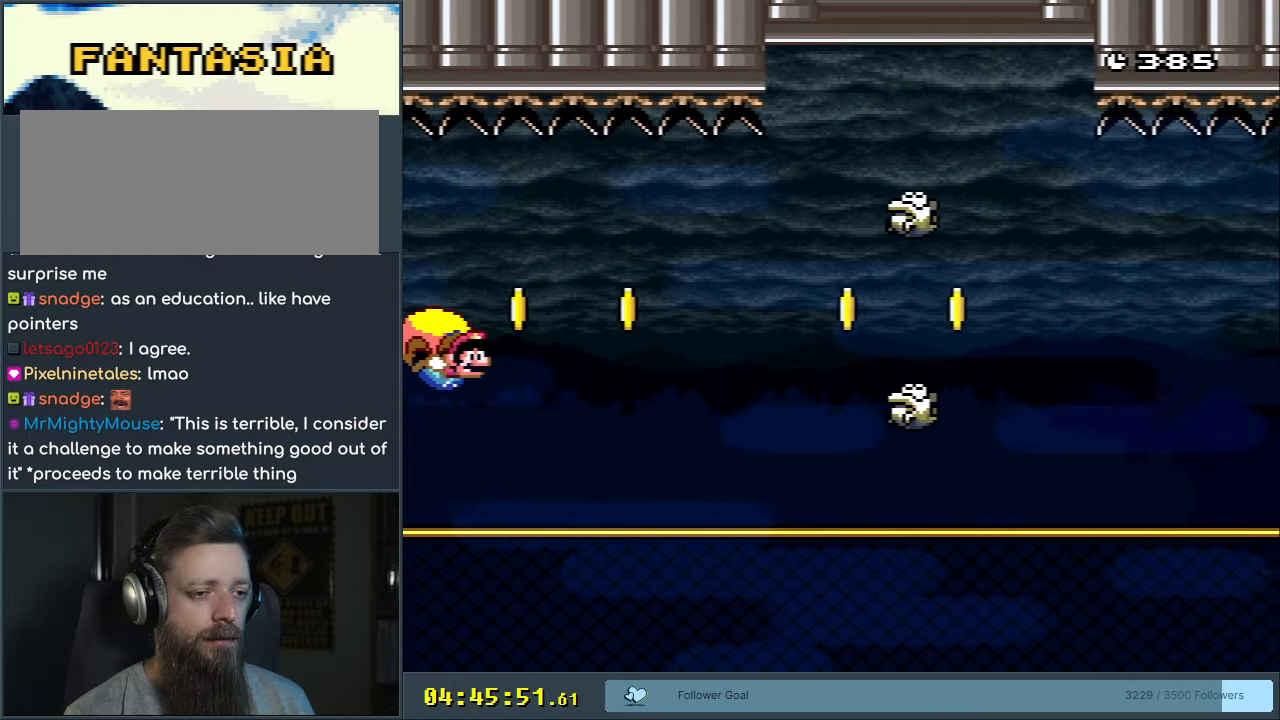
{"buttons": ["Y"], "events": [[333, "DPAD_LEFT", "up"]]}
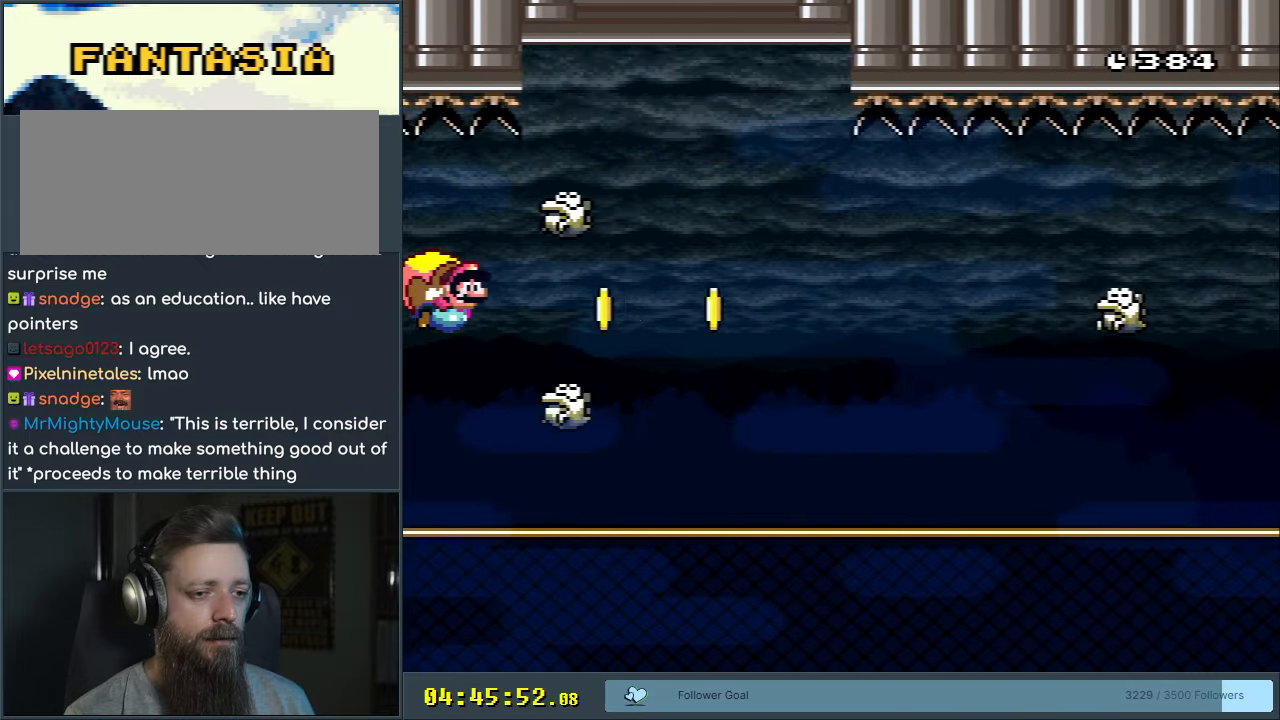
{"buttons": ["Y"], "events": []}
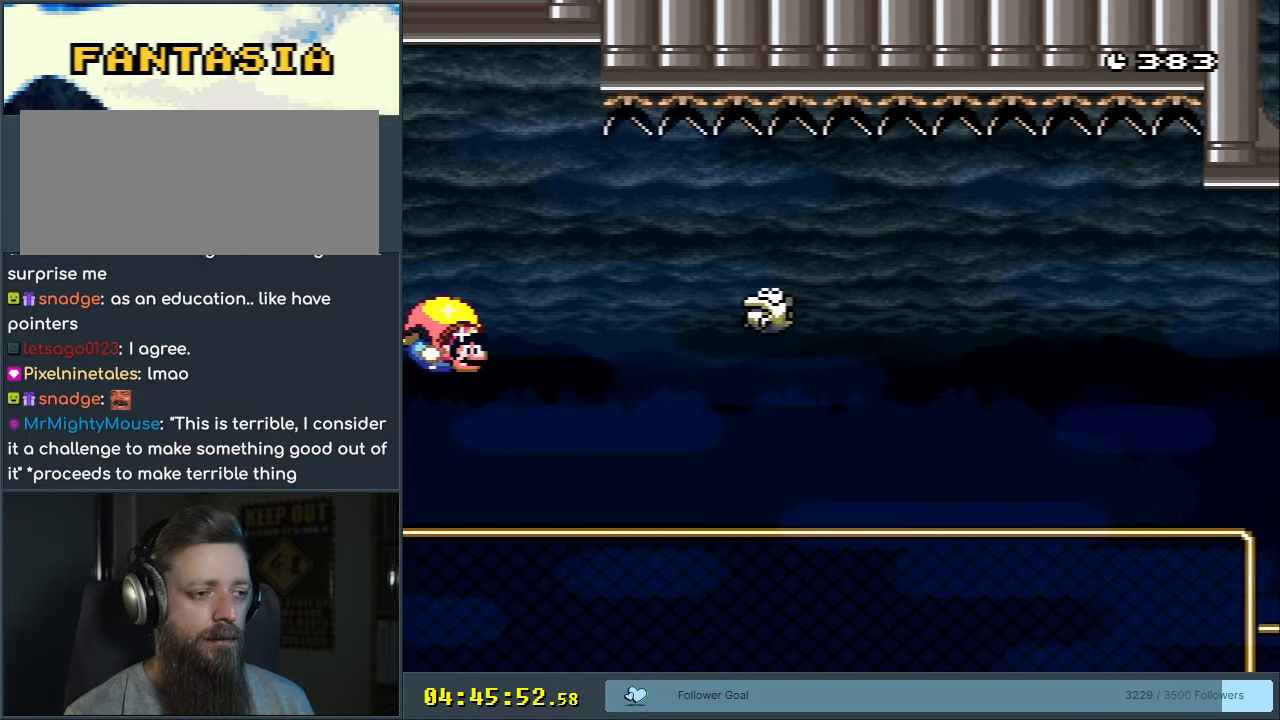
{"buttons": ["Y", "DPAD_LEFT"], "events": [[33, "DPAD_LEFT", "down"]]}
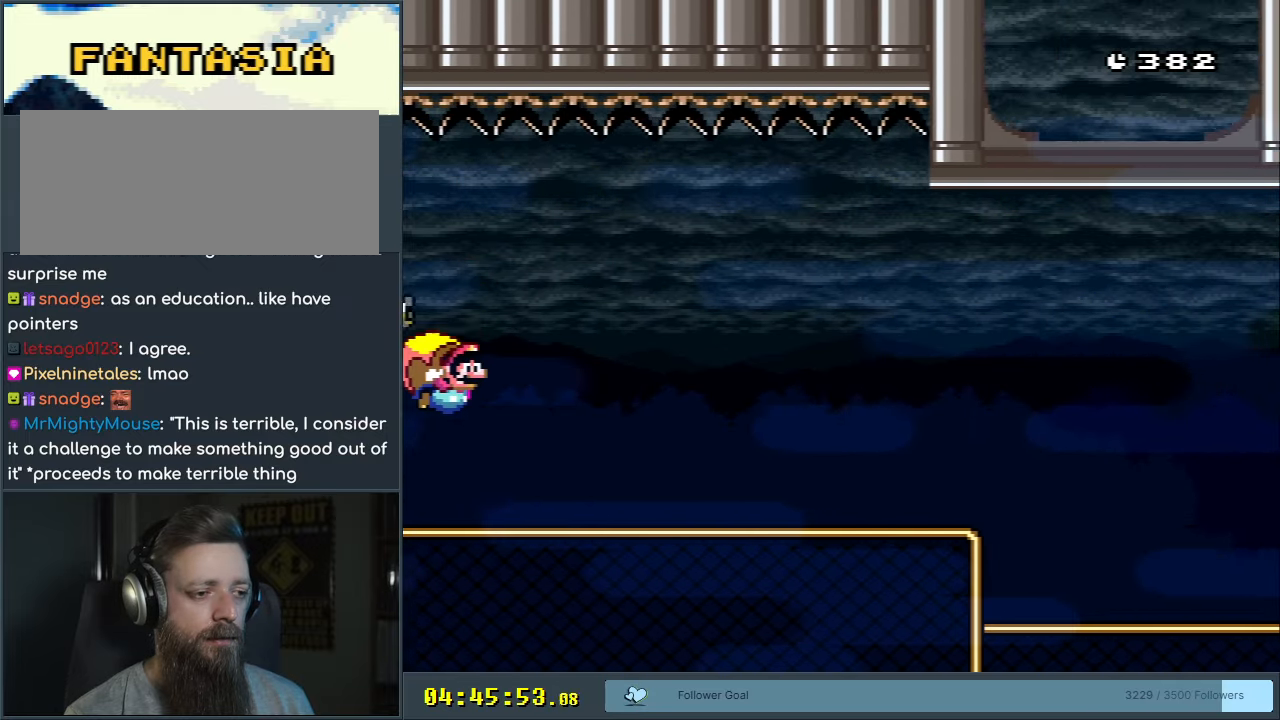
{"buttons": ["Y", "DPAD_LEFT"], "events": []}
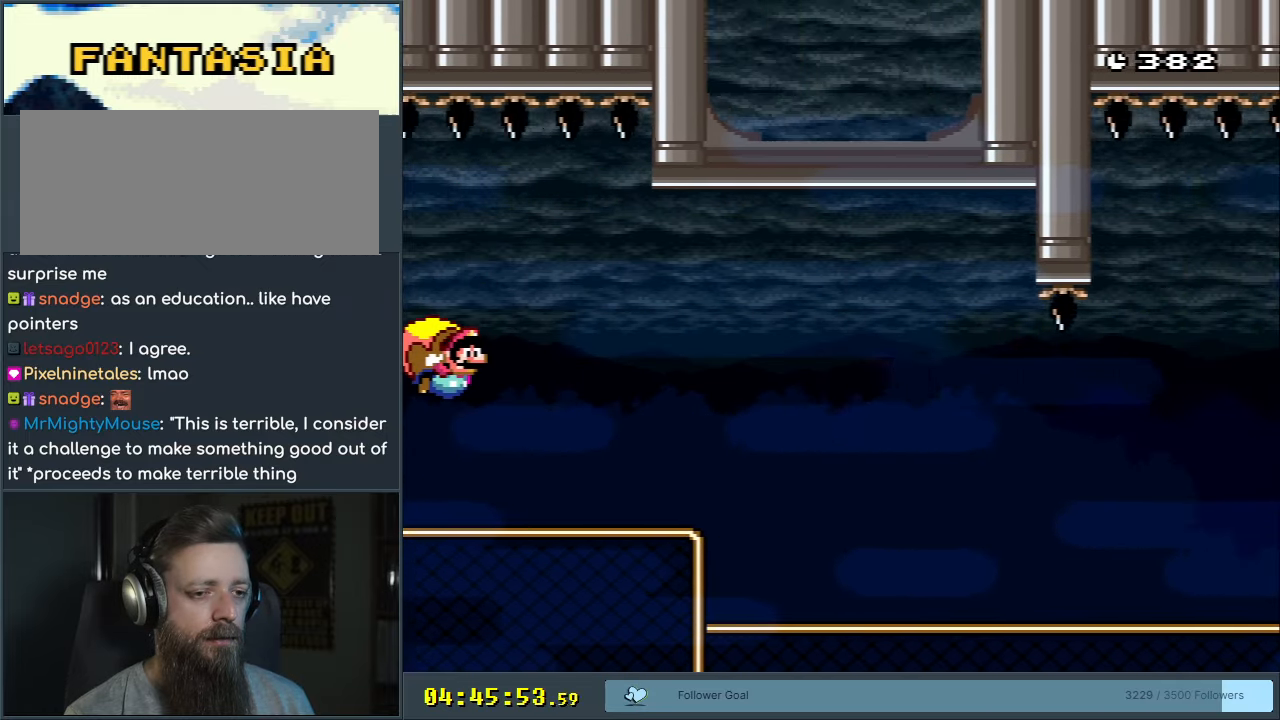
{"buttons": ["Y", "DPAD_LEFT"], "events": [[217, "DPAD_LEFT", "up"], [383, "DPAD_LEFT", "down"]]}
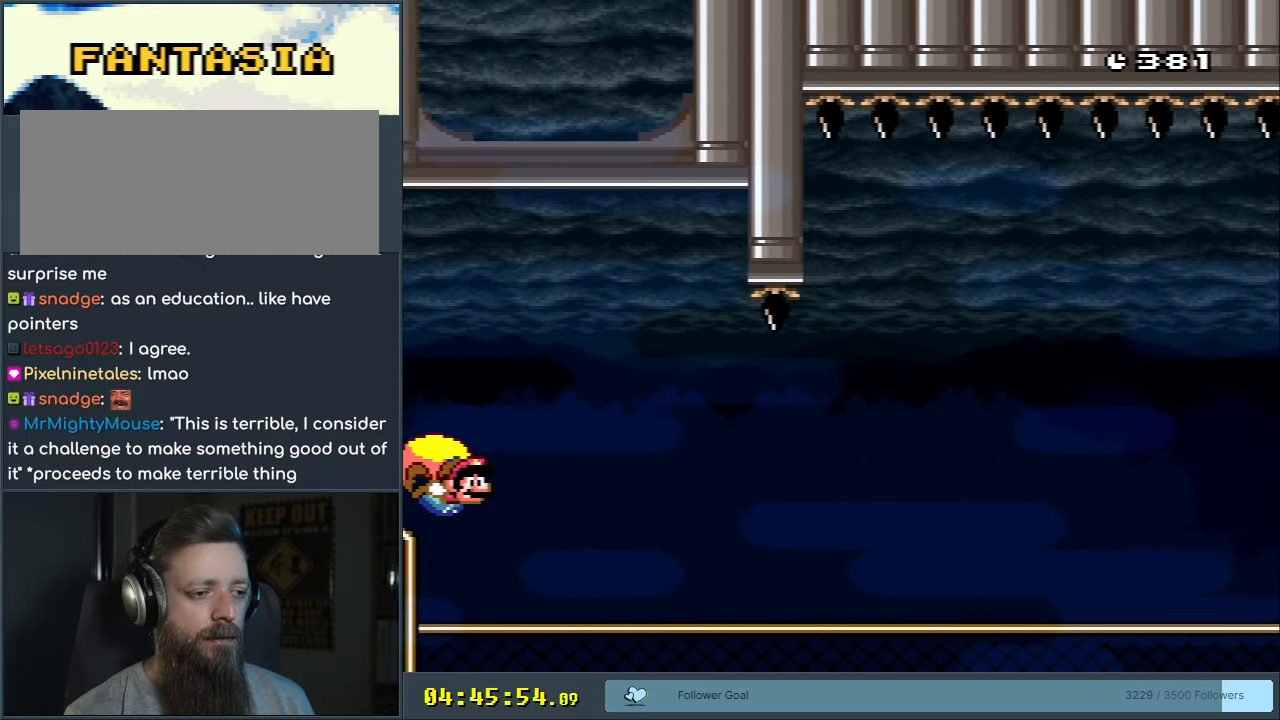
{"buttons": ["Y", "DPAD_LEFT"], "events": []}